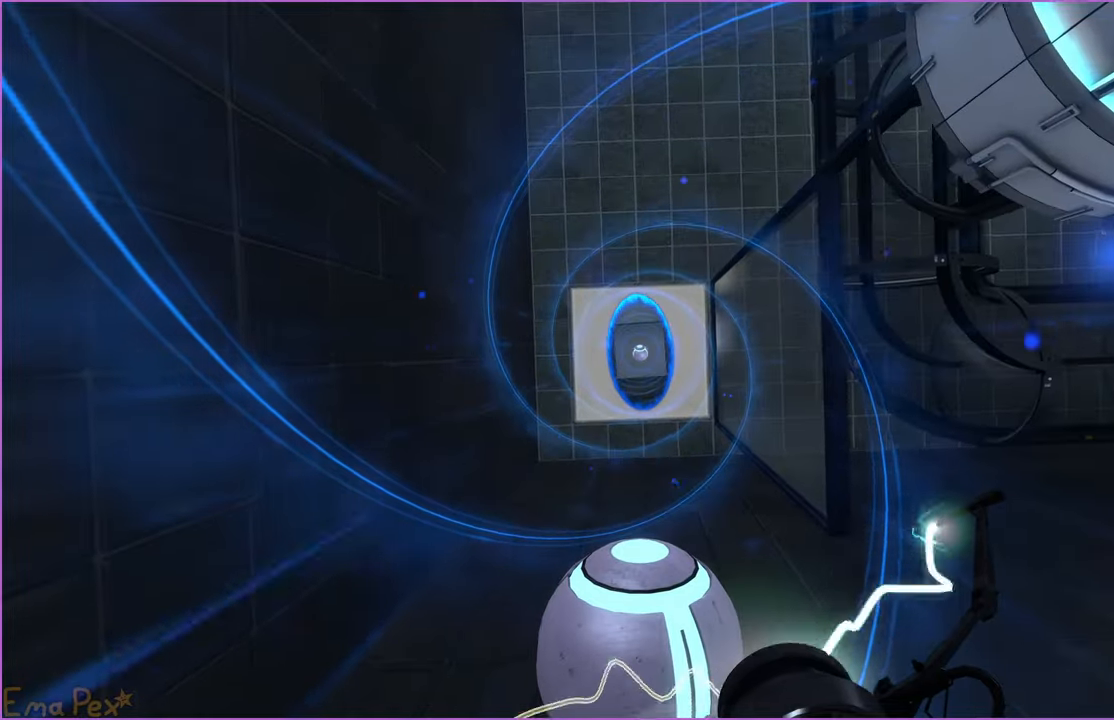
Gameplay with keyboard and mouse; each line is a JSON object with the keys and mouse buttons held at the frame after it. "events" lists presses ("down") and releases ("up") of "1", "2", "3", "4", "5", "a", "alt", "b", "c", "ctrl", "d", "down", "e", "escape", "f", "g", "left", "q", "r", "right", "s", "shift", "space", "t", "tab", "up", "v", "w", "x", "z", "mouse_left", "mouse_right" and "mouse_mb4" between this image and that frame as [ms after this image, input, new state], when the widget could be followed in between. "mouse_left", "mouse_right", "mouse_mb4" = the "left", "right", "mb4" buttons of the "mouse" list. No other keys are recorded. Mouse movement is not recorded.
{"keys": [], "mouse": [], "events": []}
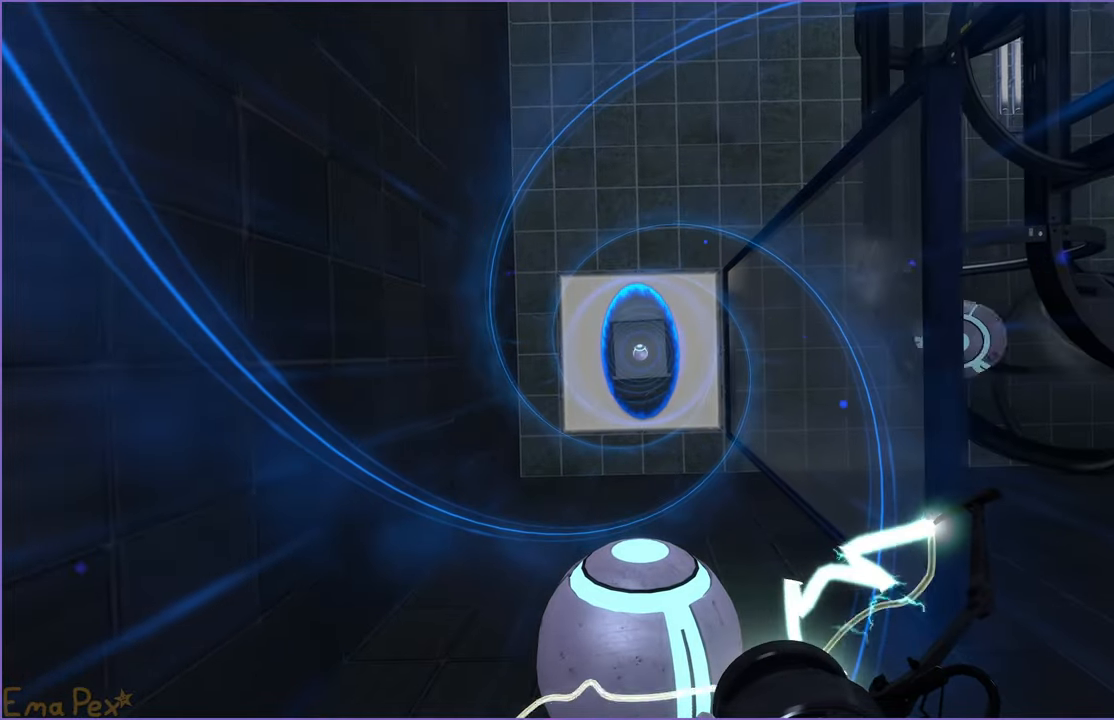
{"keys": [], "mouse": [], "events": []}
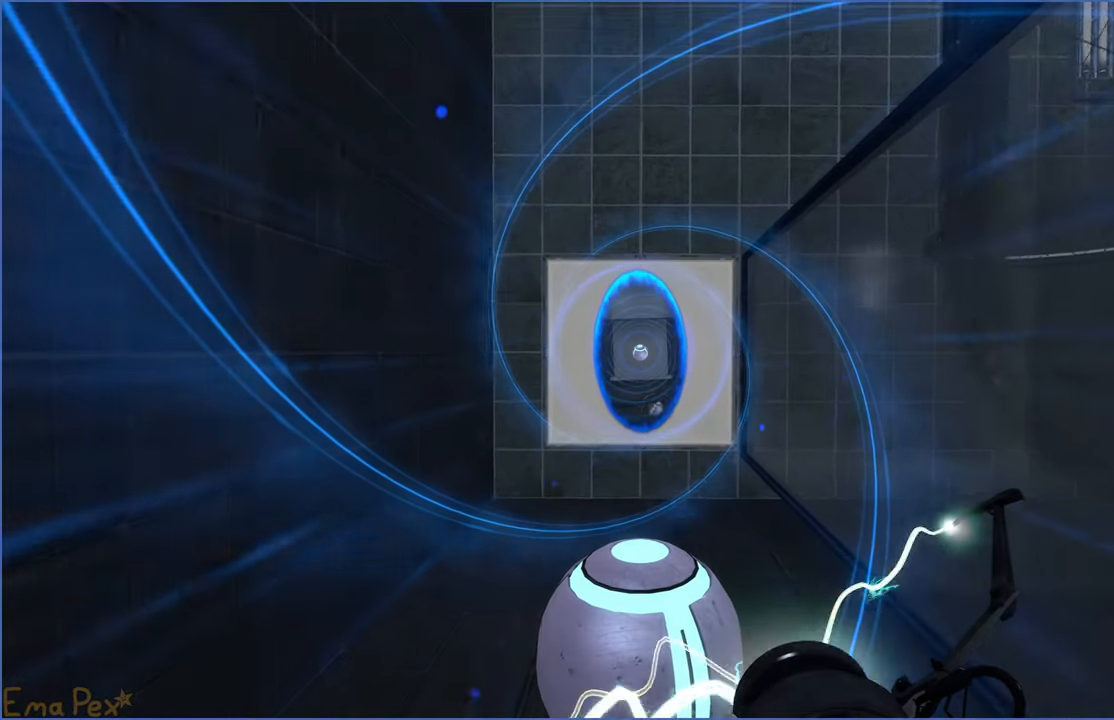
{"keys": [], "mouse": [], "events": []}
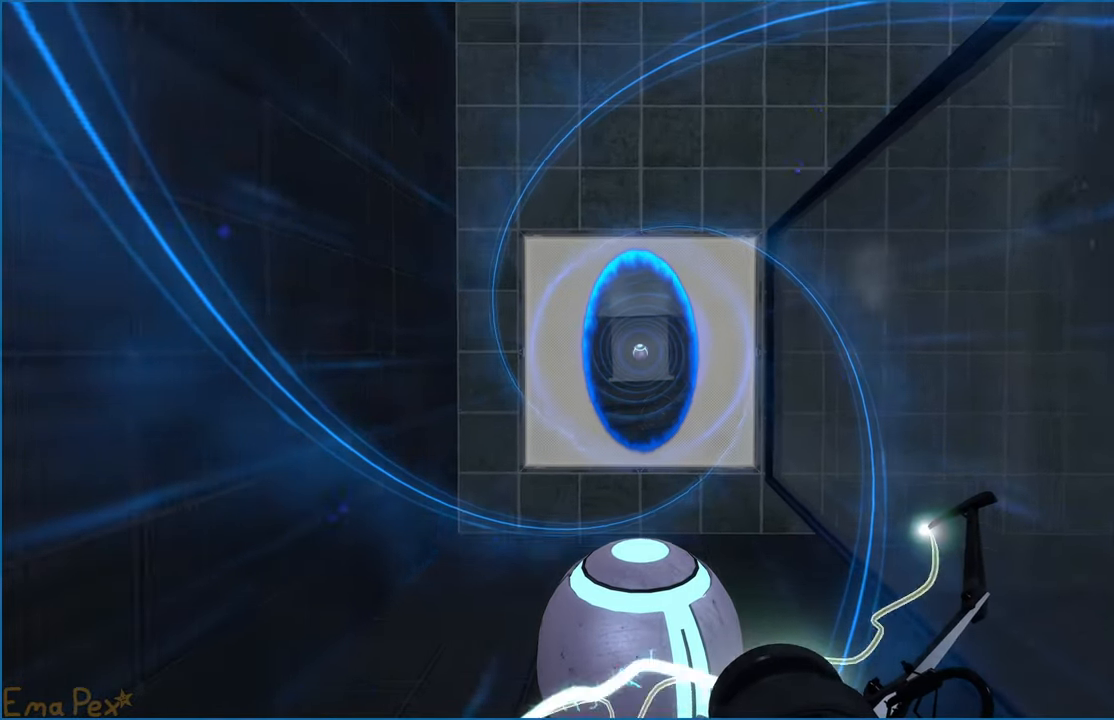
{"keys": [], "mouse": [], "events": []}
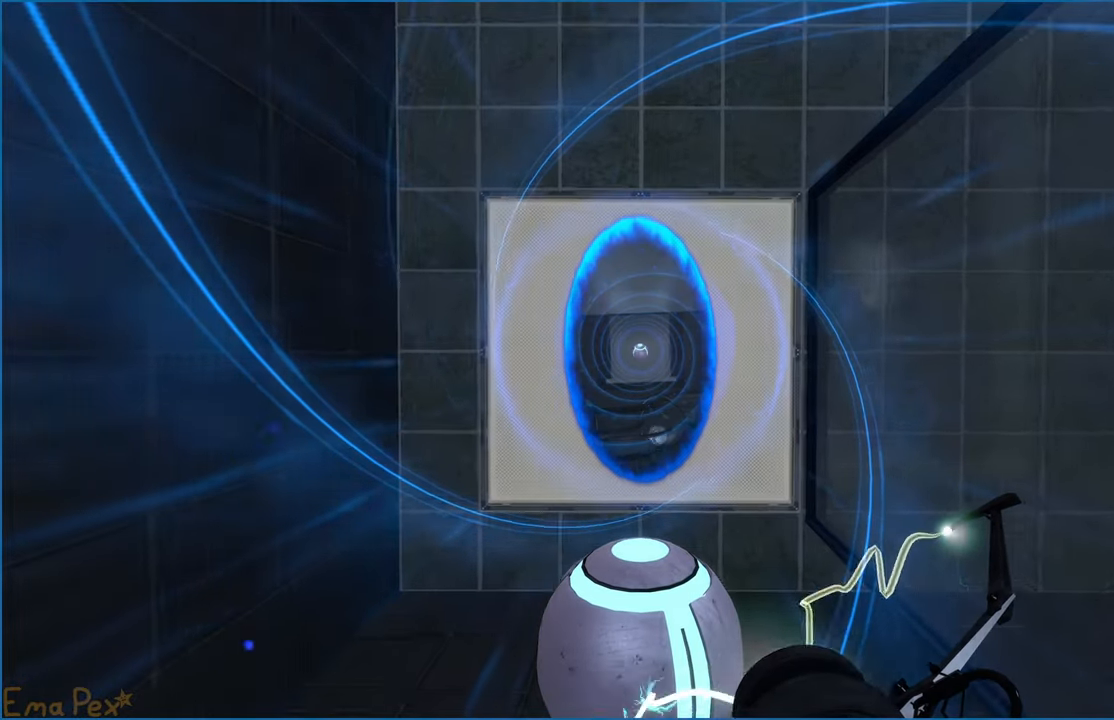
{"keys": [], "mouse": [], "events": []}
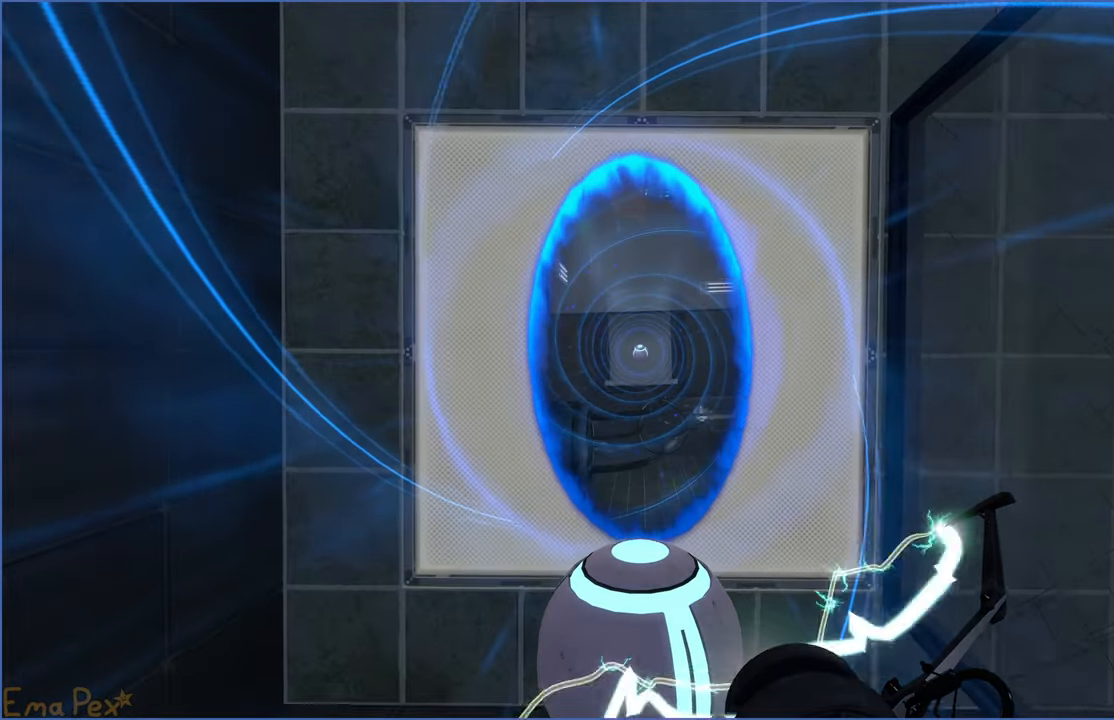
{"keys": [], "mouse": [], "events": []}
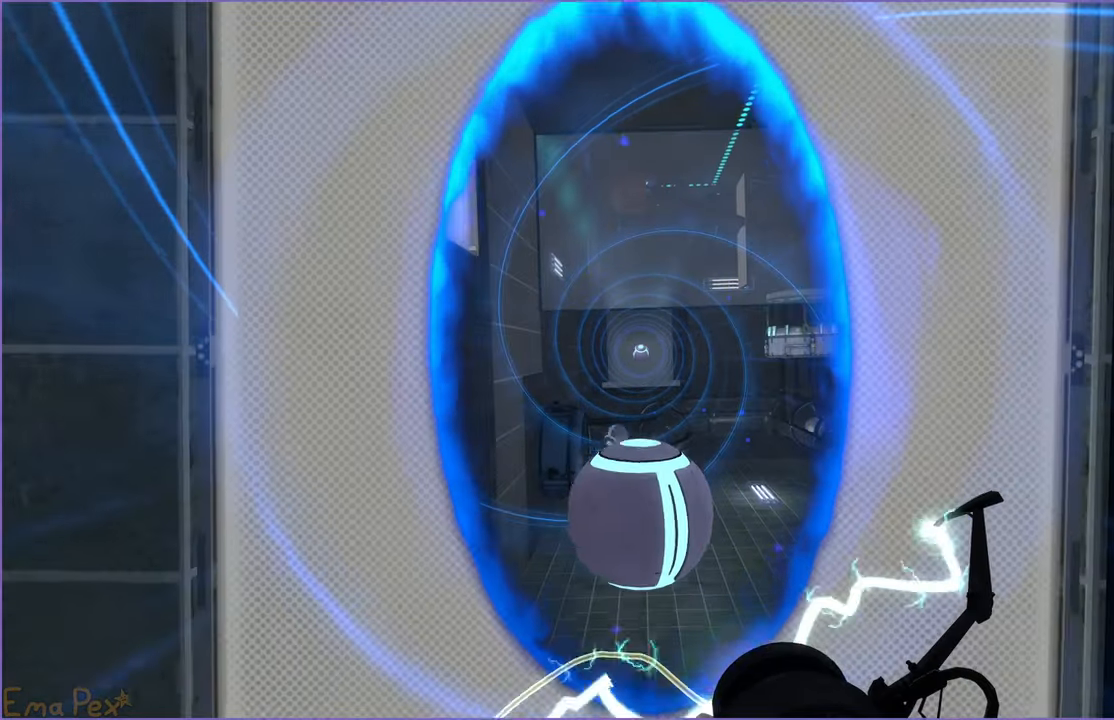
{"keys": [], "mouse": [], "events": []}
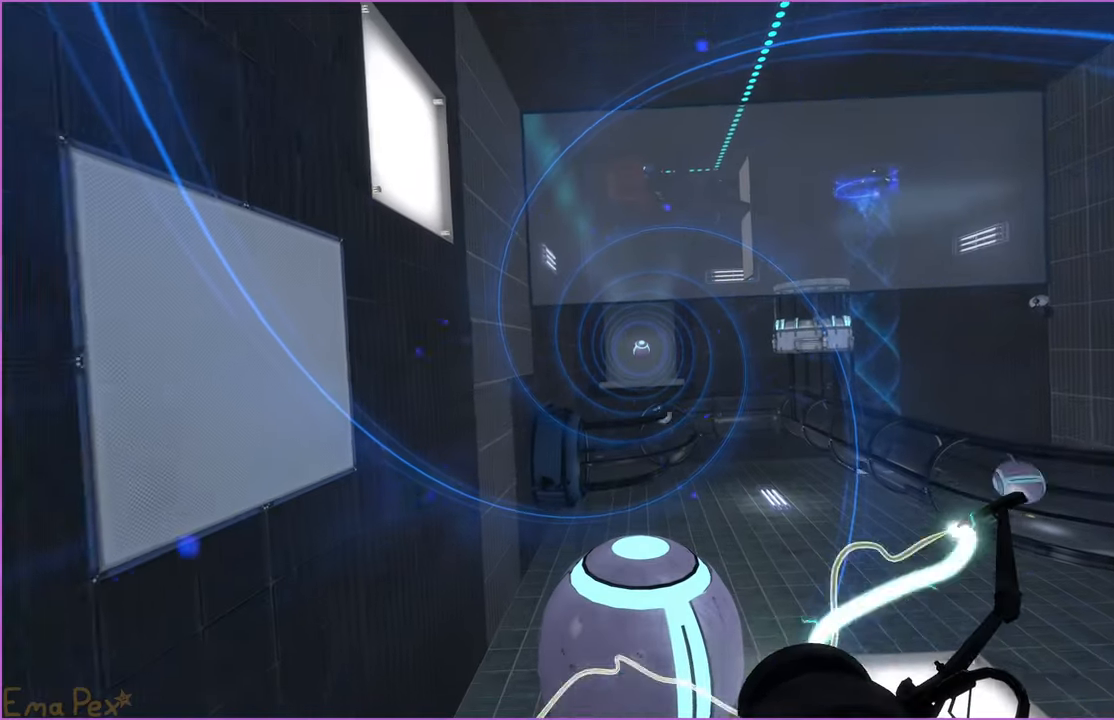
{"keys": [], "mouse": [], "events": []}
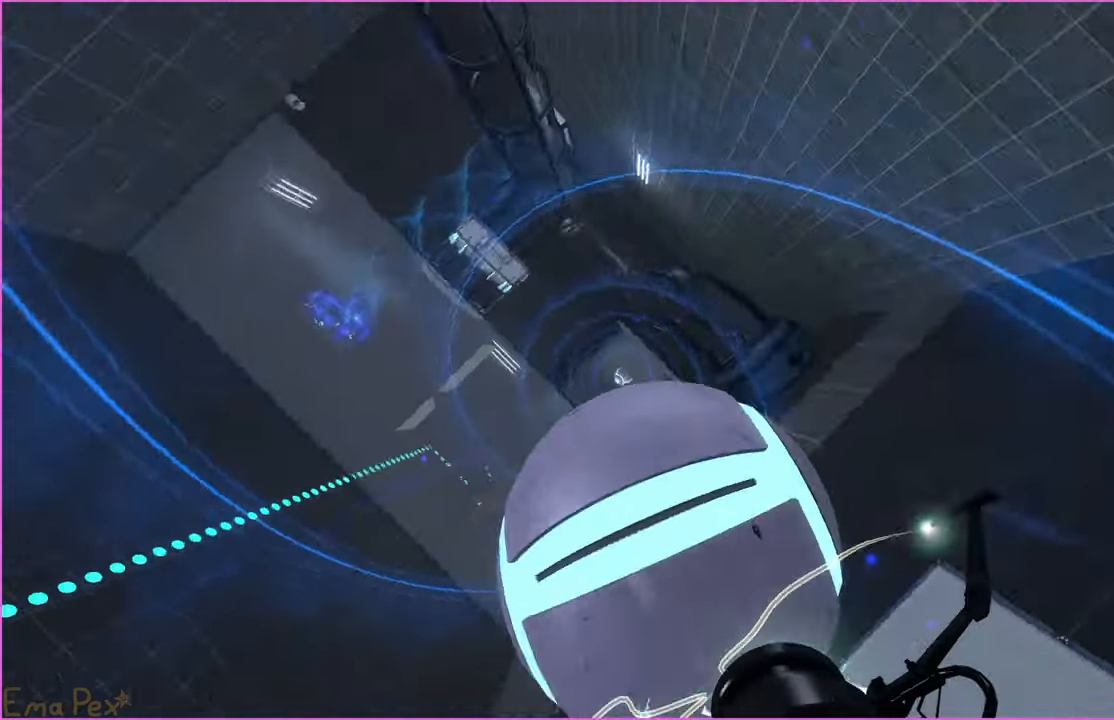
{"keys": [], "mouse": [], "events": []}
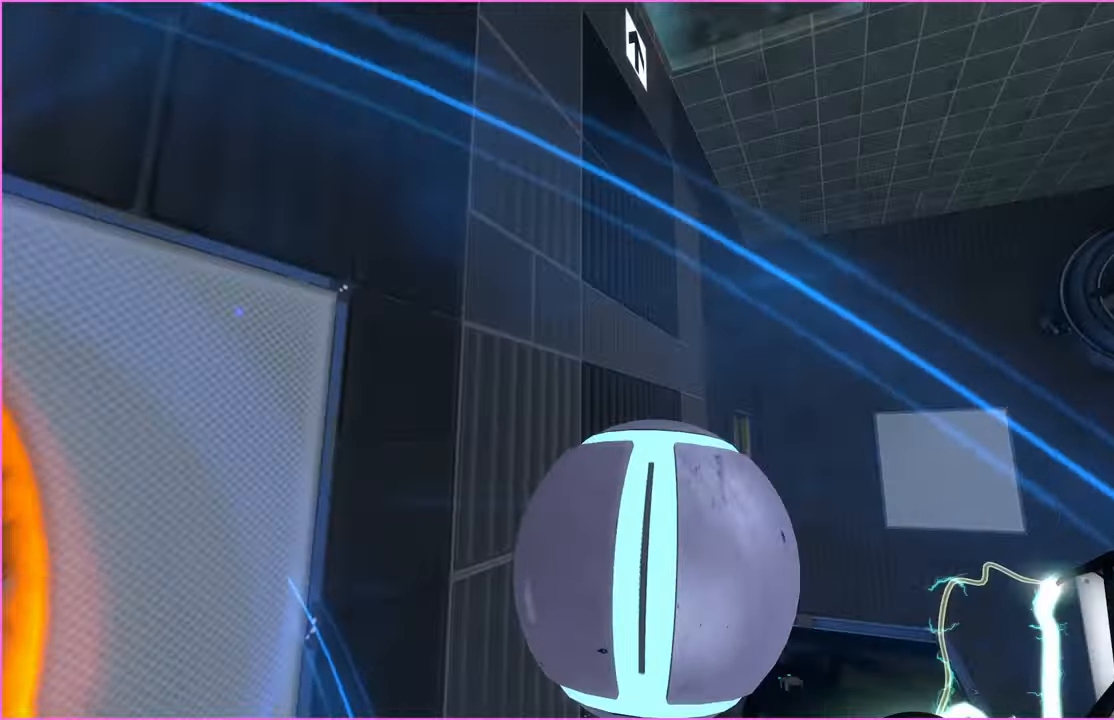
{"keys": ["w"], "mouse": [], "events": [[20, "w", "down"]]}
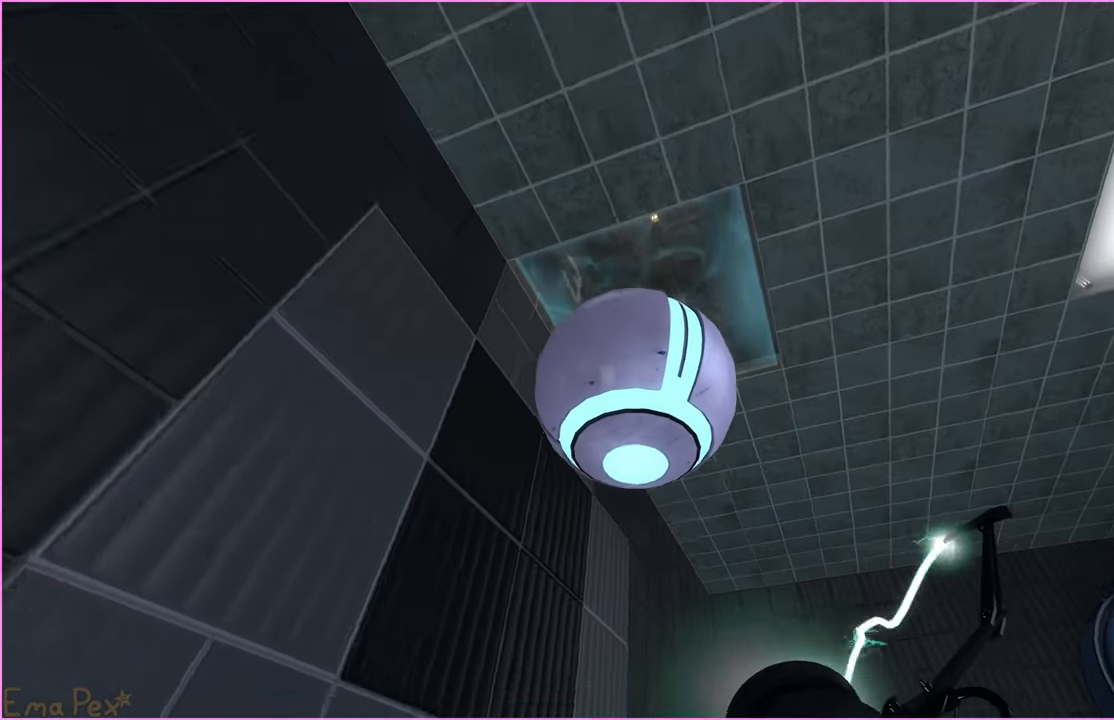
{"keys": ["w"], "mouse": [], "events": []}
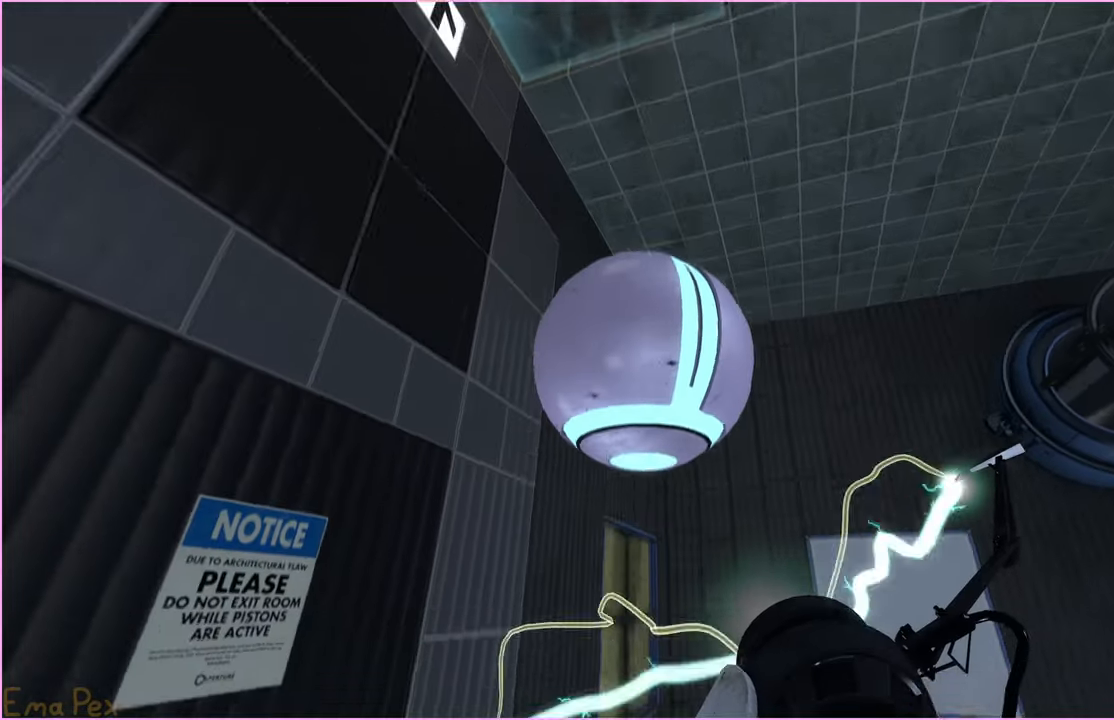
{"keys": [], "mouse": [], "events": [[20, "a", "down"], [140, "a", "up"], [440, "w", "up"]]}
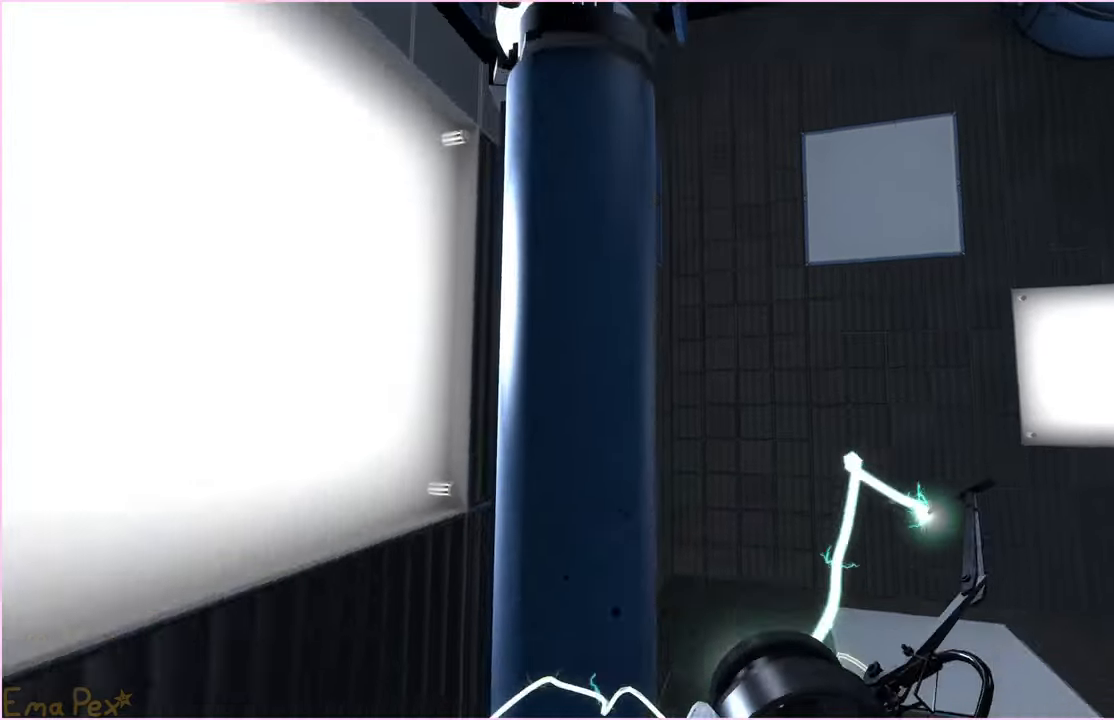
{"keys": [], "mouse": [], "events": [[140, "s", "down"], [280, "d", "down"], [300, "s", "up"], [380, "d", "up"]]}
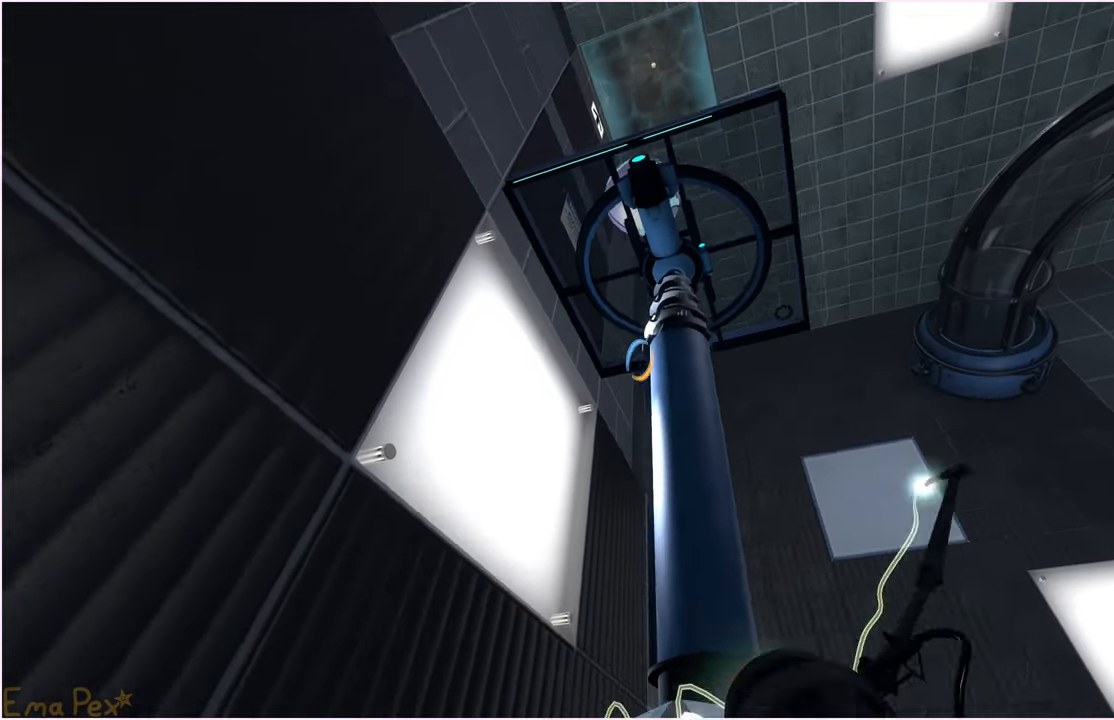
{"keys": ["d"], "mouse": [], "events": [[200, "d", "down"]]}
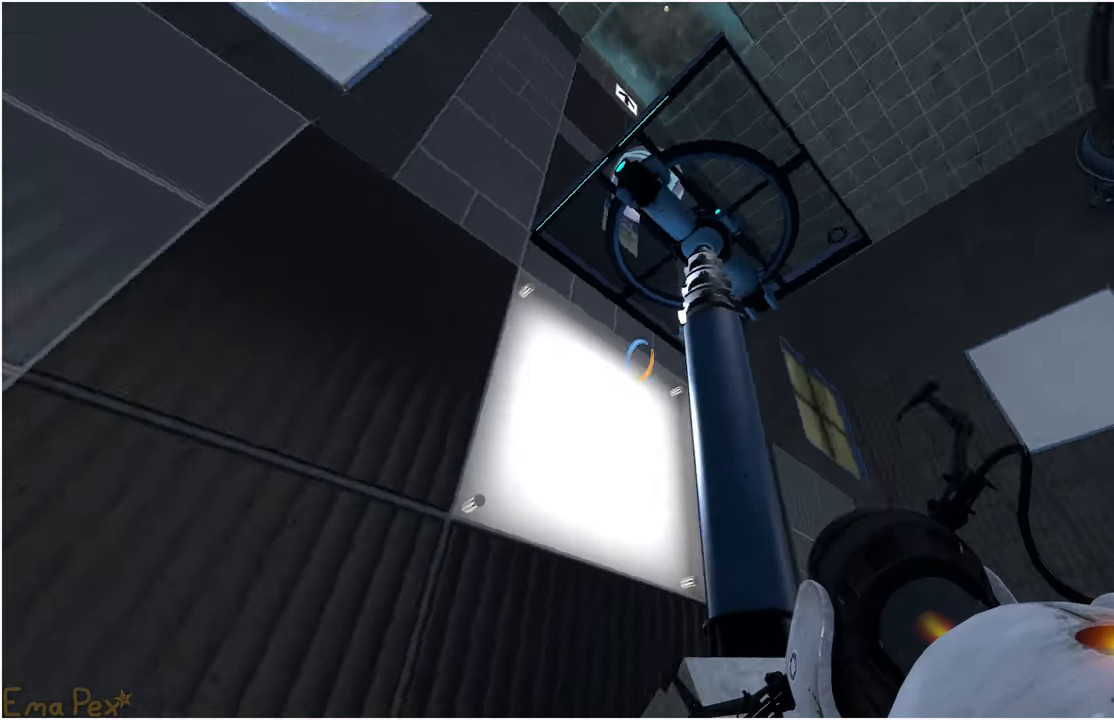
{"keys": [], "mouse": [], "events": [[120, "s", "down"], [160, "d", "up"], [260, "s", "up"]]}
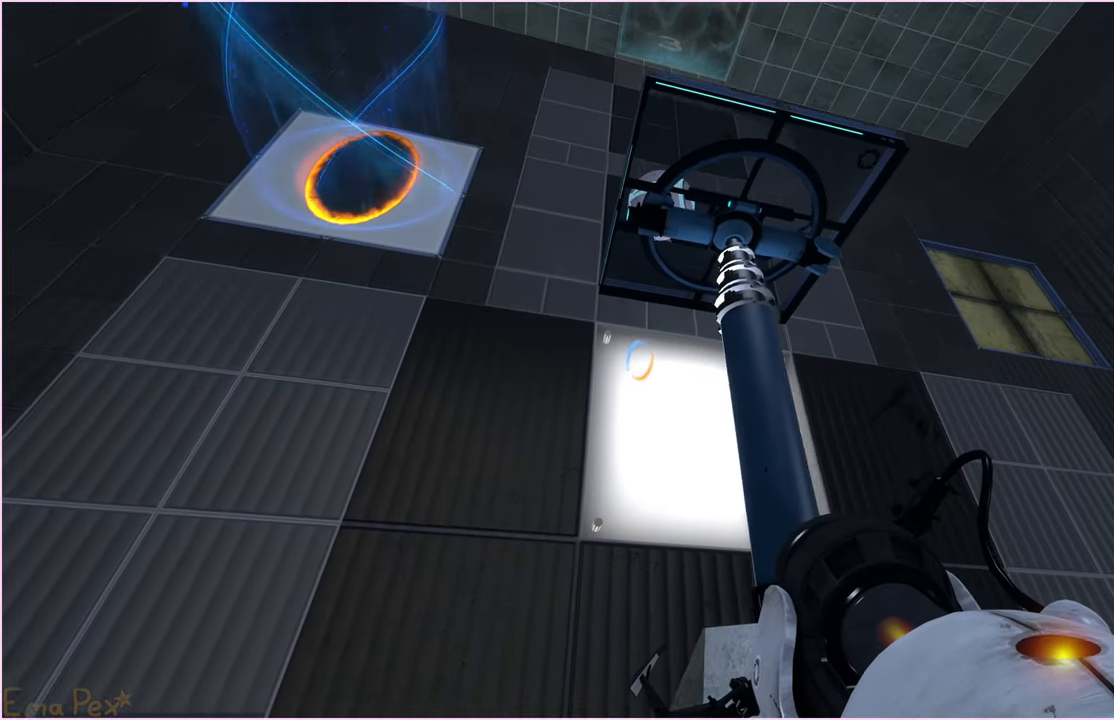
{"keys": [], "mouse": [], "events": []}
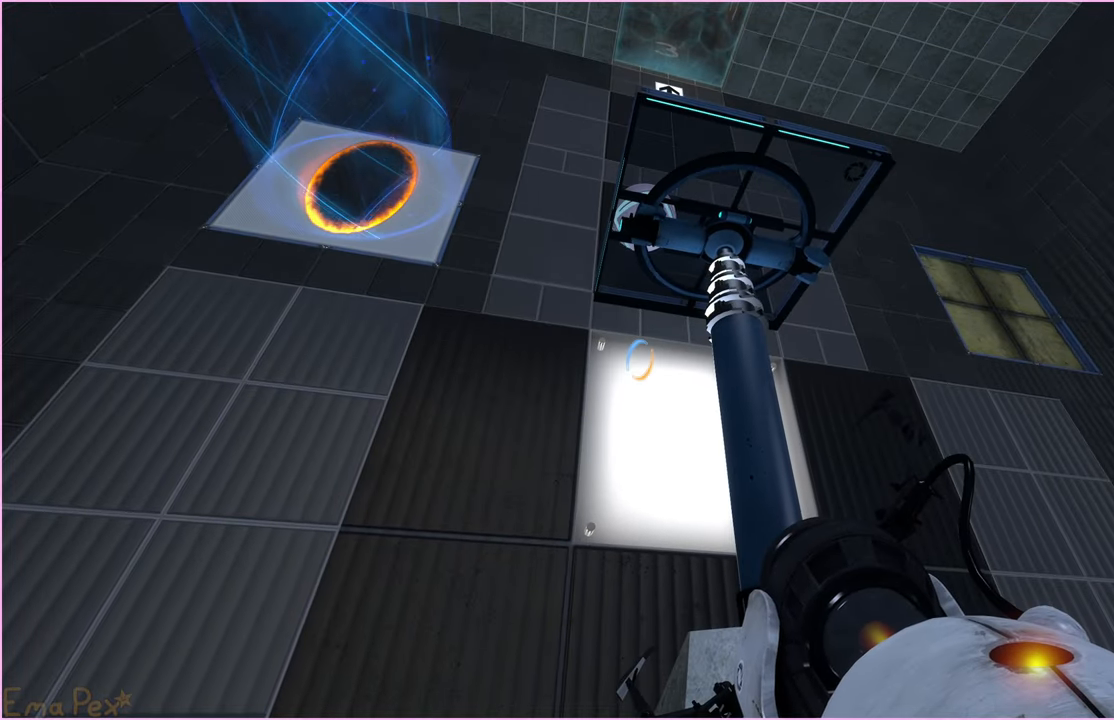
{"keys": [], "mouse": [], "events": []}
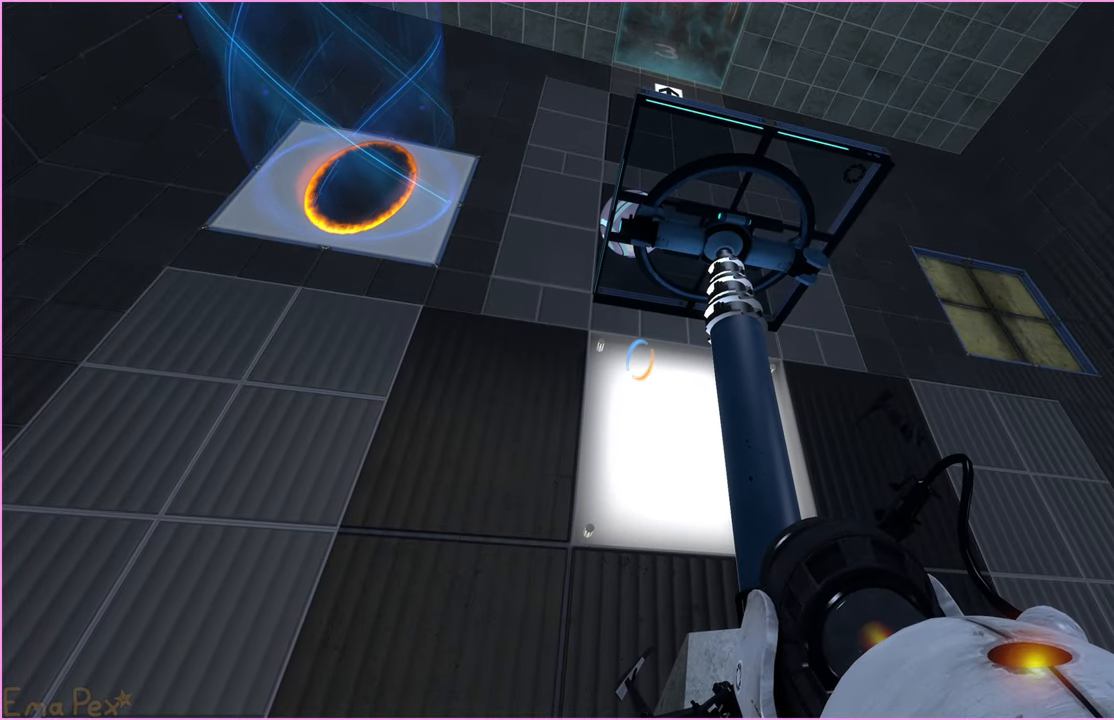
{"keys": [], "mouse": [], "events": []}
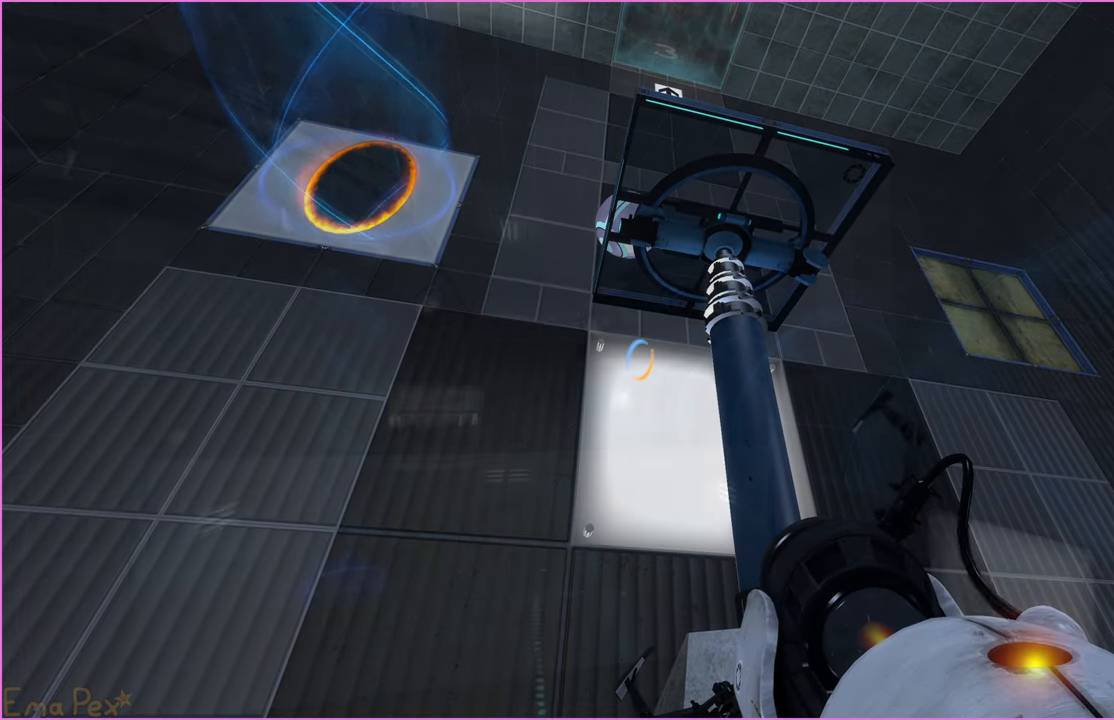
{"keys": [], "mouse": []}
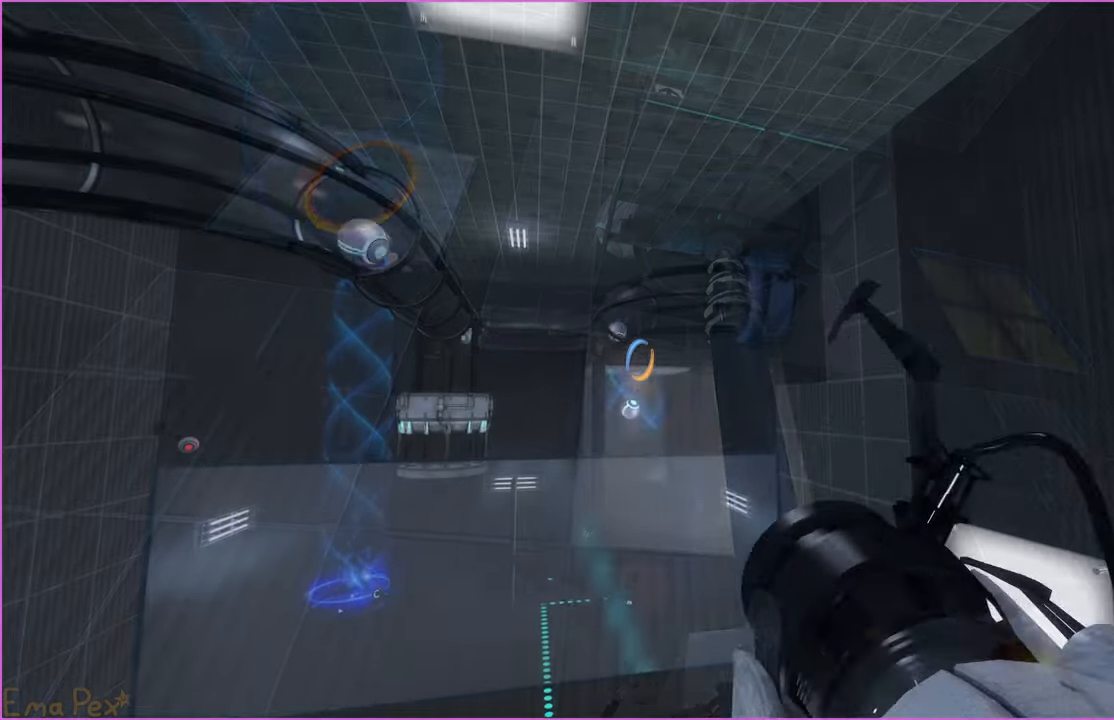
{"keys": [], "mouse": [], "events": []}
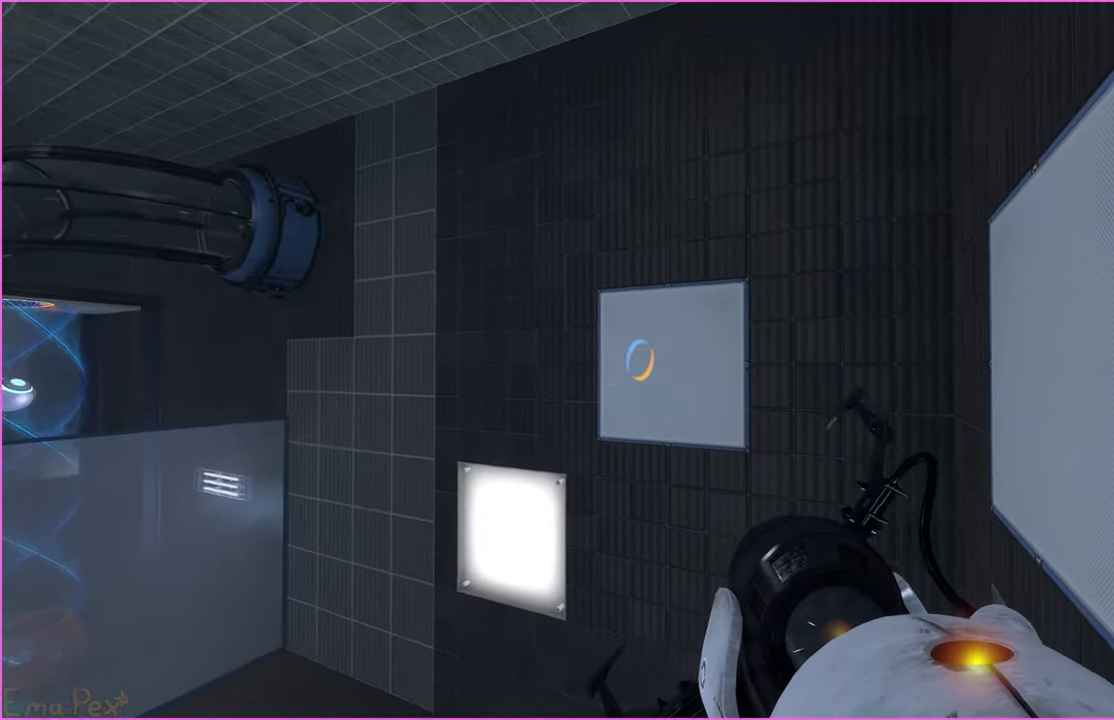
{"keys": [], "mouse": [], "events": [[100, "s", "down"], [220, "s", "up"]]}
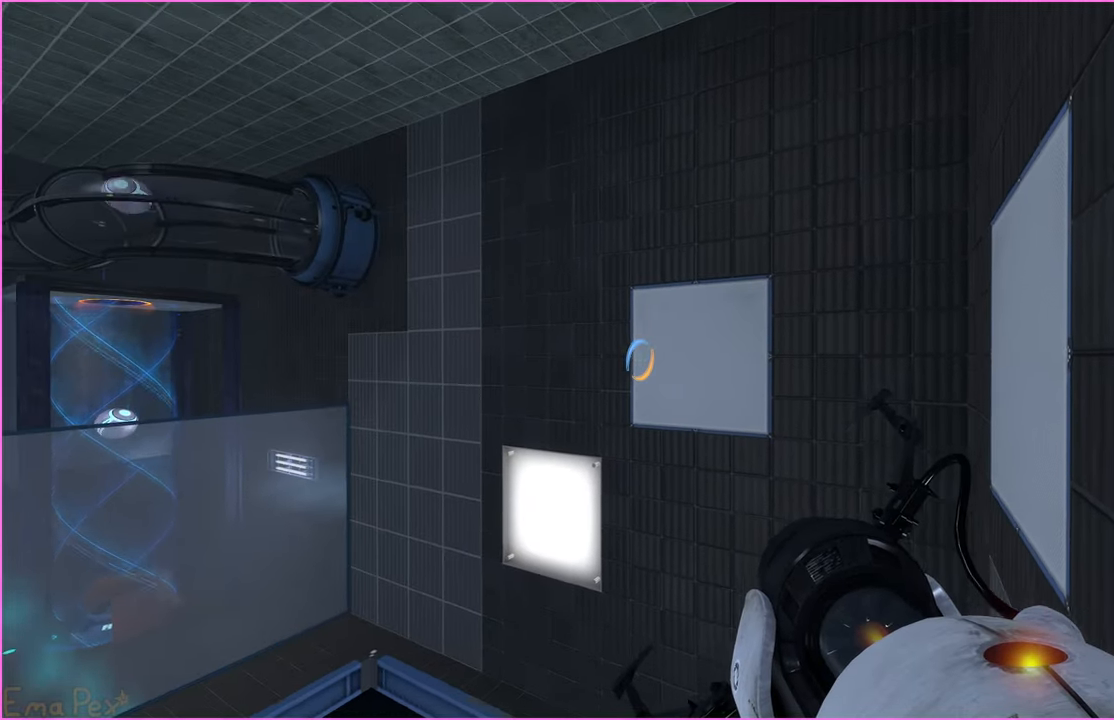
{"keys": [], "mouse": [], "events": [[420, "mouse_left", "down"], [480, "mouse_left", "up"]]}
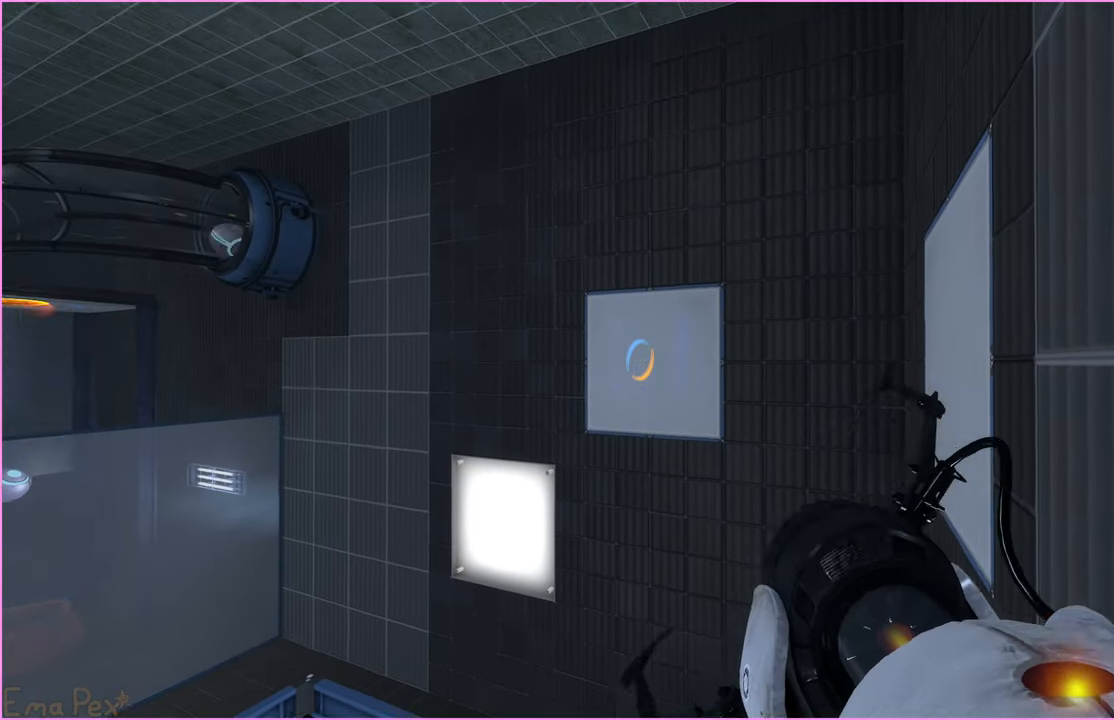
{"keys": [], "mouse": [], "events": [[400, "w", "down"], [500, "w", "up"]]}
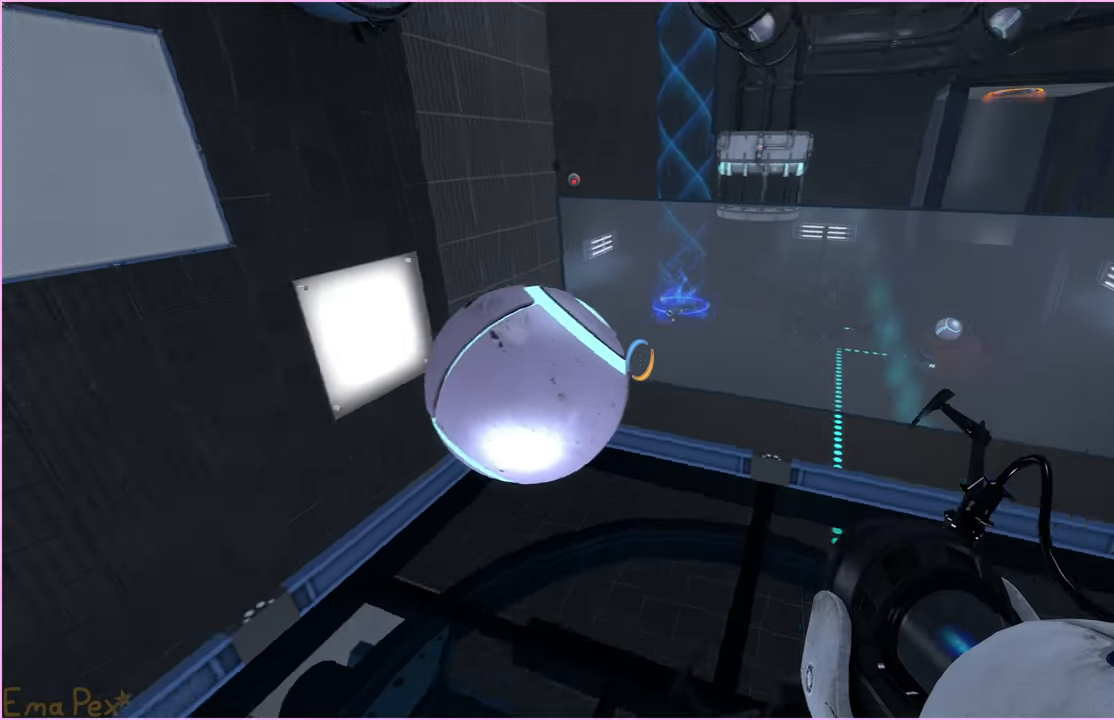
{"keys": [], "mouse": [], "events": [[100, "v", "down"], [160, "v", "up"], [400, "s", "down"], [460, "d", "down"], [480, "s", "up"], [500, "d", "up"]]}
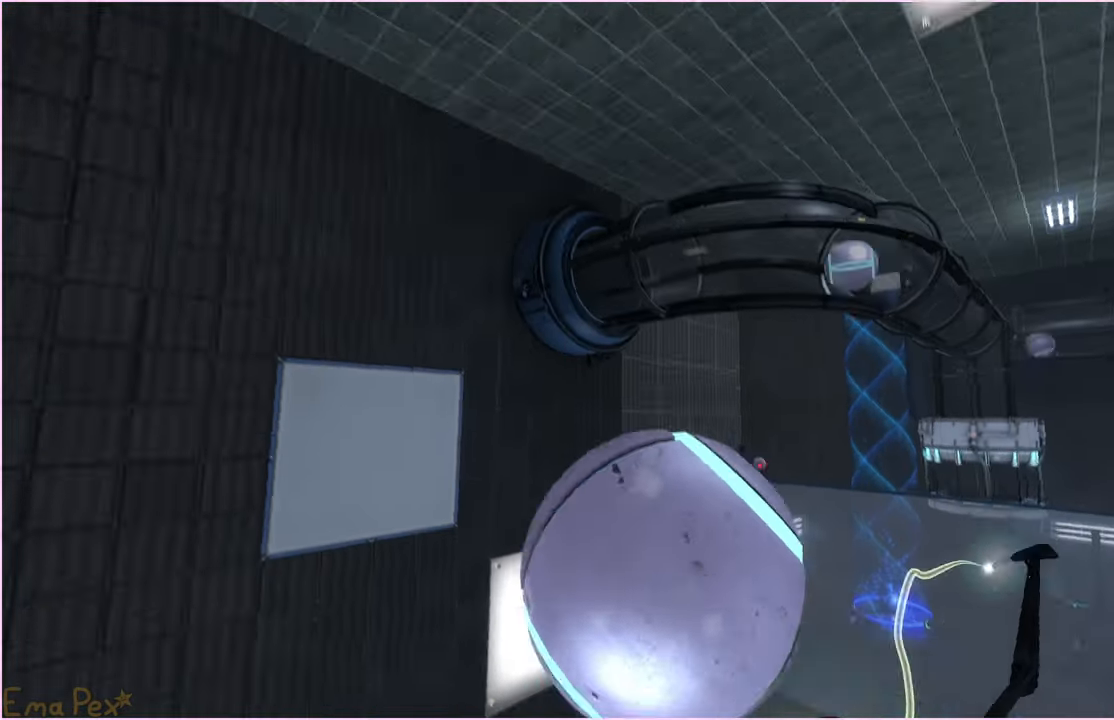
{"keys": [], "mouse": [], "events": []}
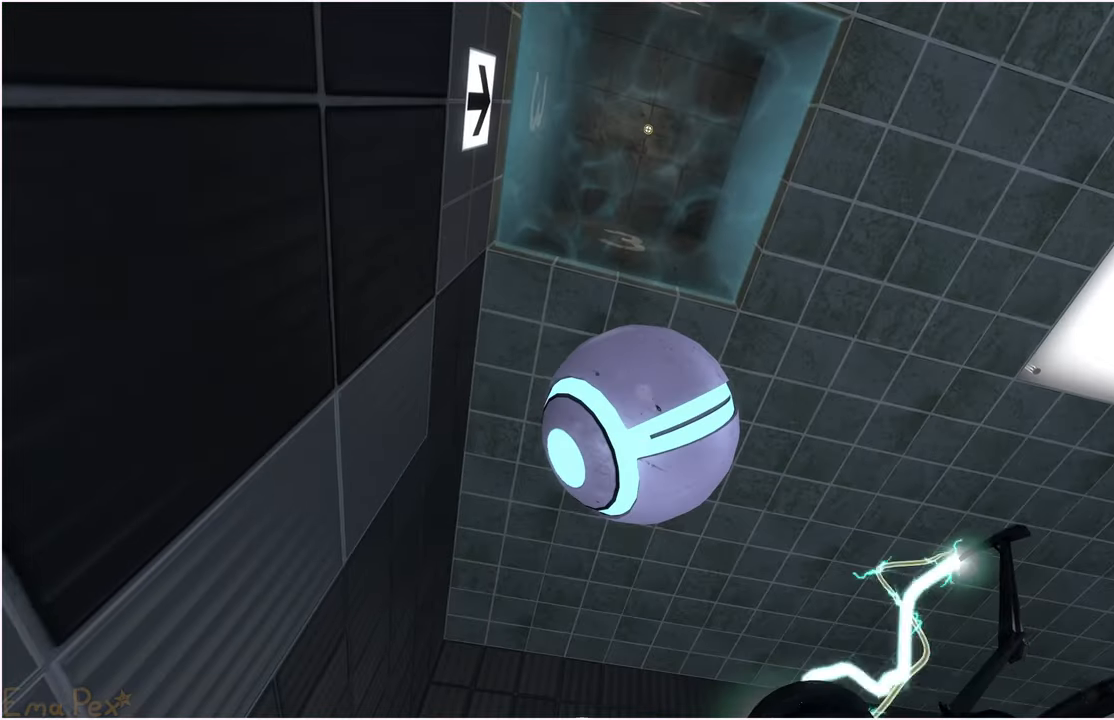
{"keys": ["d"], "mouse": [], "events": [[500, "d", "down"]]}
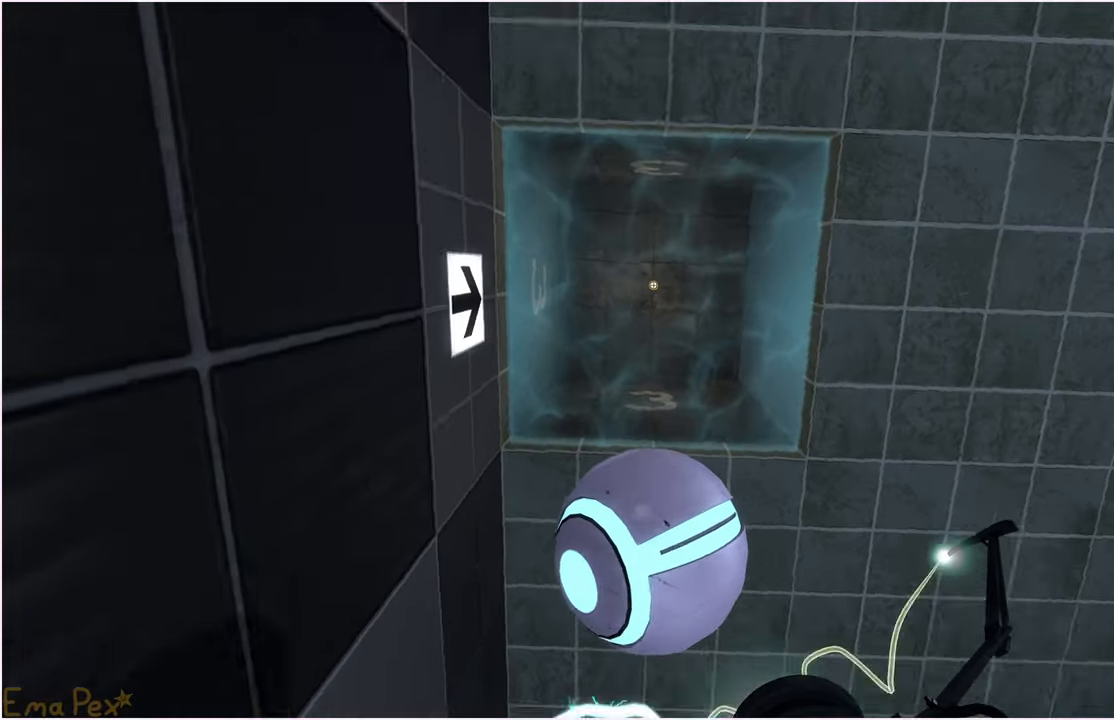
{"keys": [], "mouse": [], "events": [[60, "d", "up"]]}
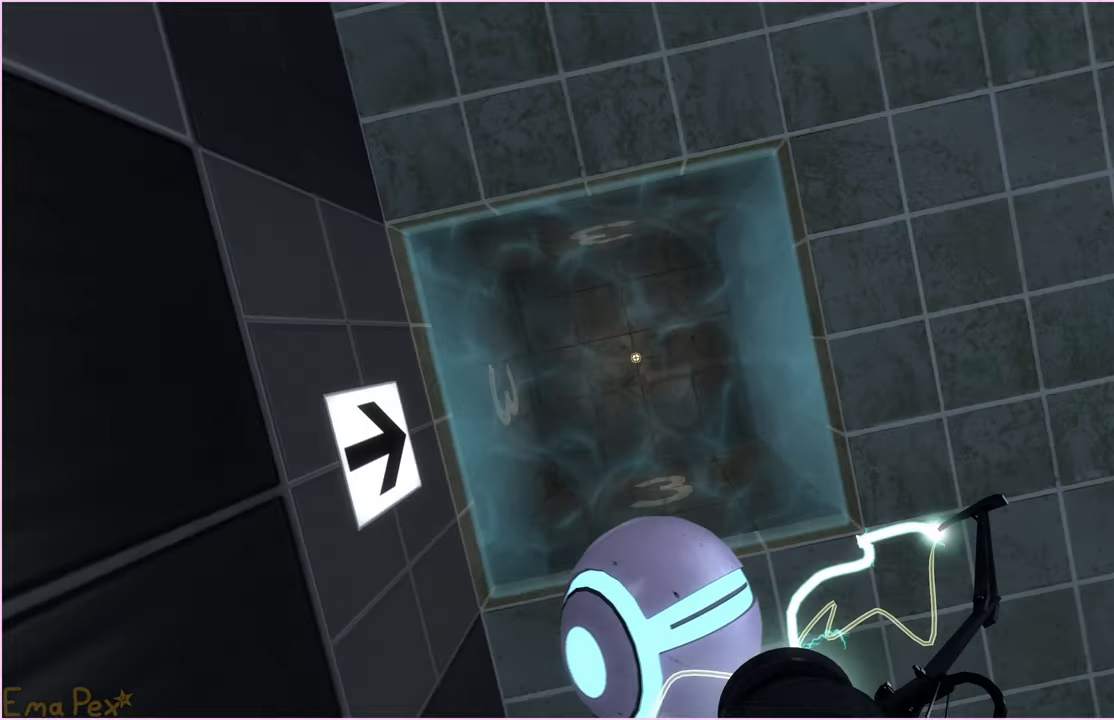
{"keys": [], "mouse": [], "events": [[100, "d", "down"], [160, "d", "up"]]}